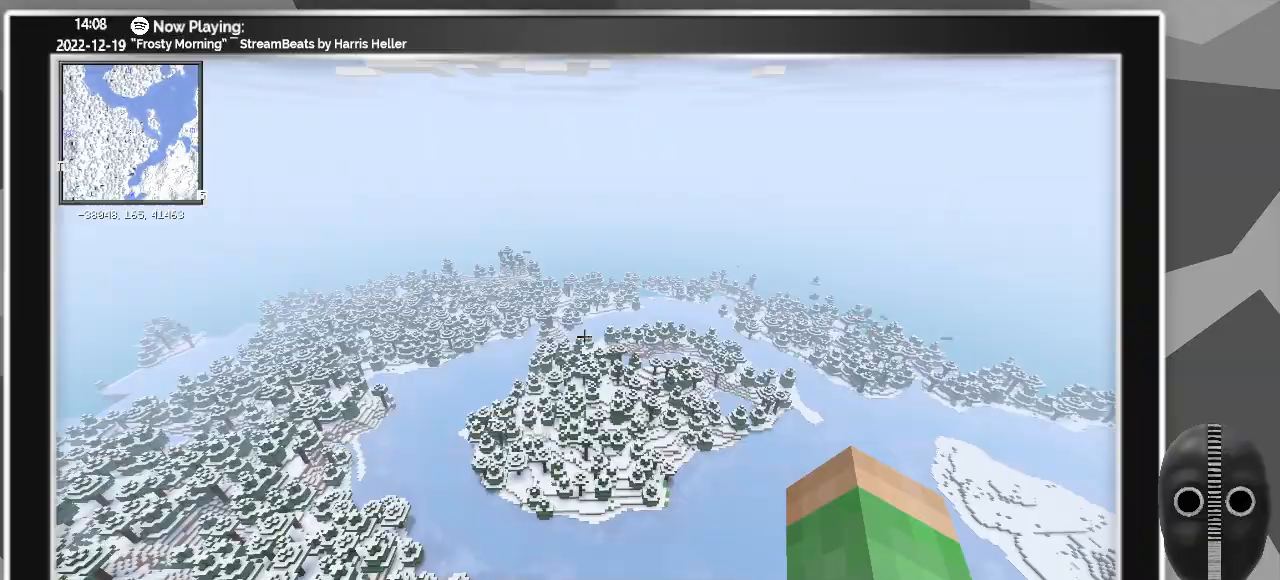
Gameplay with keyboard and mouse; each line is a JSON object with the keys and mouse buttons held at the frame after it. "events" lists presses ("down") and releases ("up") of "a", "alt_l", "alt_r", "b", "backspace", "c", "caps_lock", "ctrl_l", "ctrl_r", "d", "down", "e", "escape", "f", "f1", "f10", "f11", "f12", "f2", "f3", "f4", "f5", "f6", "f7", "f8", "f9", "g", "h", "i", "j", "k", "l", "left", "m", "n", "o", "p", "q", "r", "return", "right", "s", "shift", "space", "super", "t", "tab", "u", "up", "v", "w", "x", "y", "z", "mouse_left" and "mouse_right" between this image and that frame as [ms after this image, input, new state], when the widget could be followed in between. "mouse_left", "mouse_right" = the "left", "right" buttons of the "mouse" list. No other keys are recorded. Fast repeated clicks can show as one long hold. Mouse movement is not recorded.
{"keys": ["c"], "mouse": [], "events": [[400, "c", "down"]]}
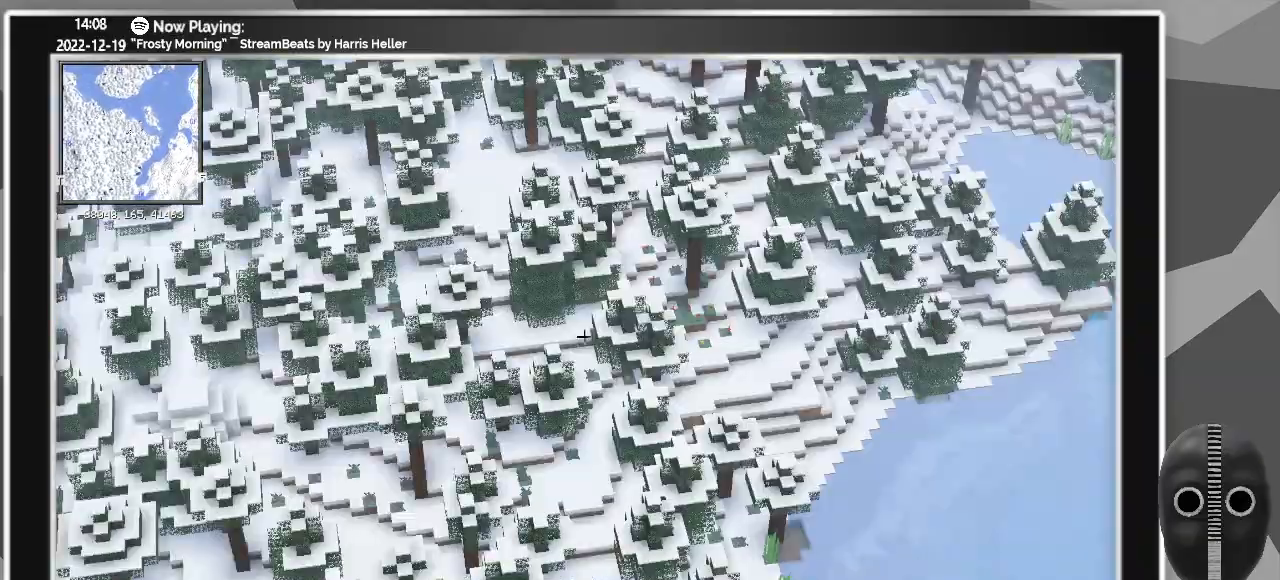
{"keys": ["c"], "mouse": [], "events": []}
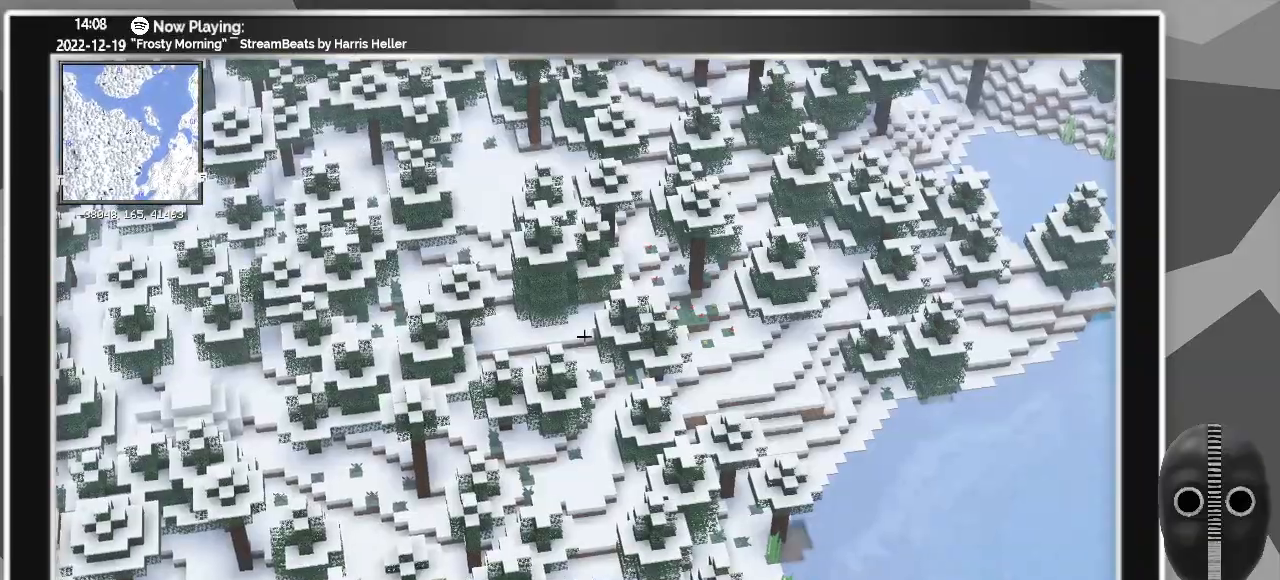
{"keys": ["c"], "mouse": [], "events": []}
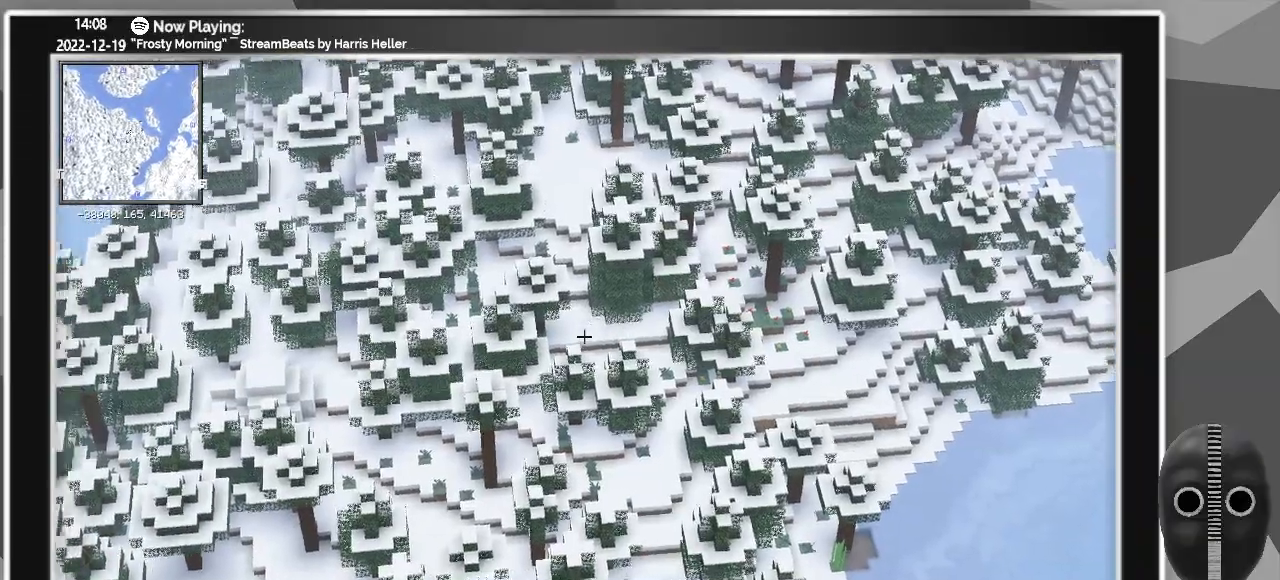
{"keys": ["c"], "mouse": [], "events": []}
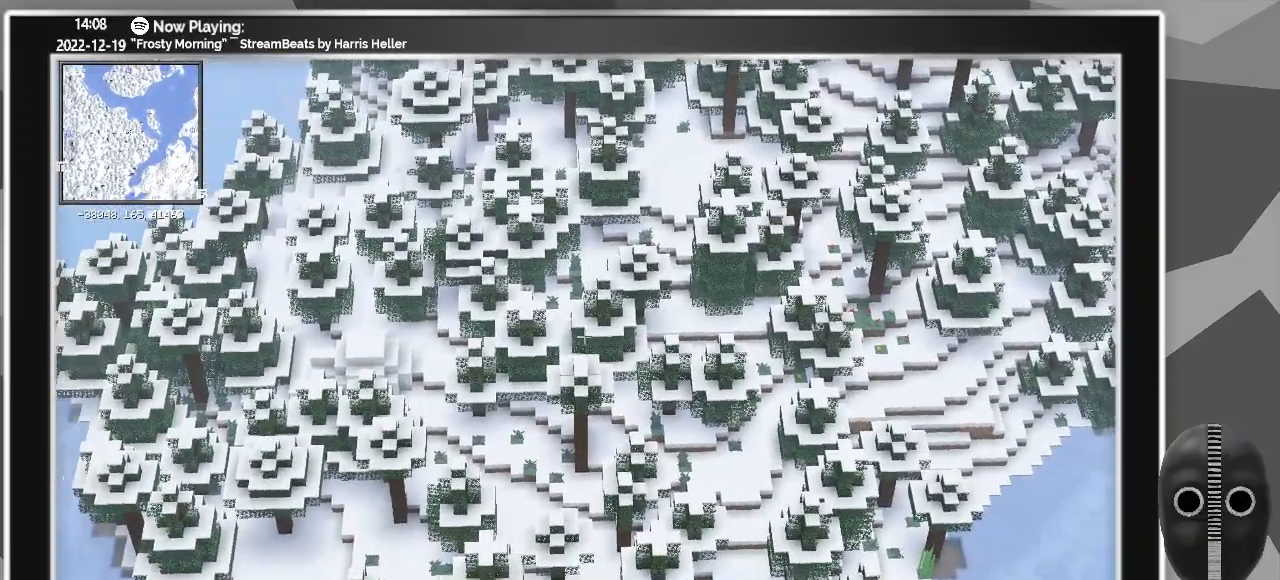
{"keys": ["c"], "mouse": [], "events": []}
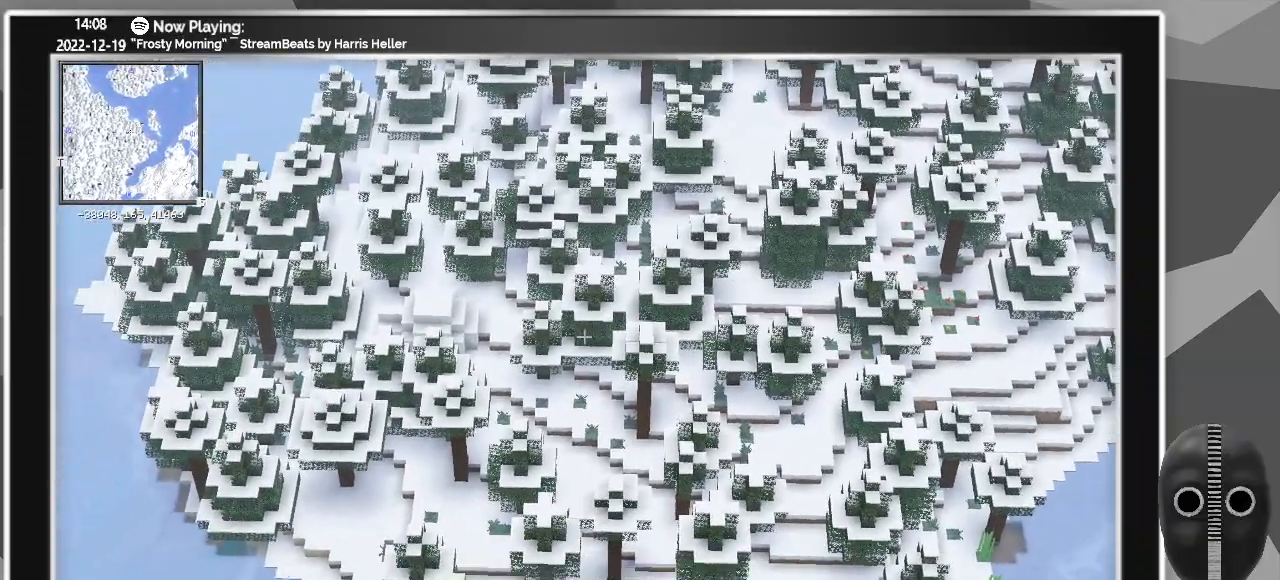
{"keys": ["c"], "mouse": [], "events": []}
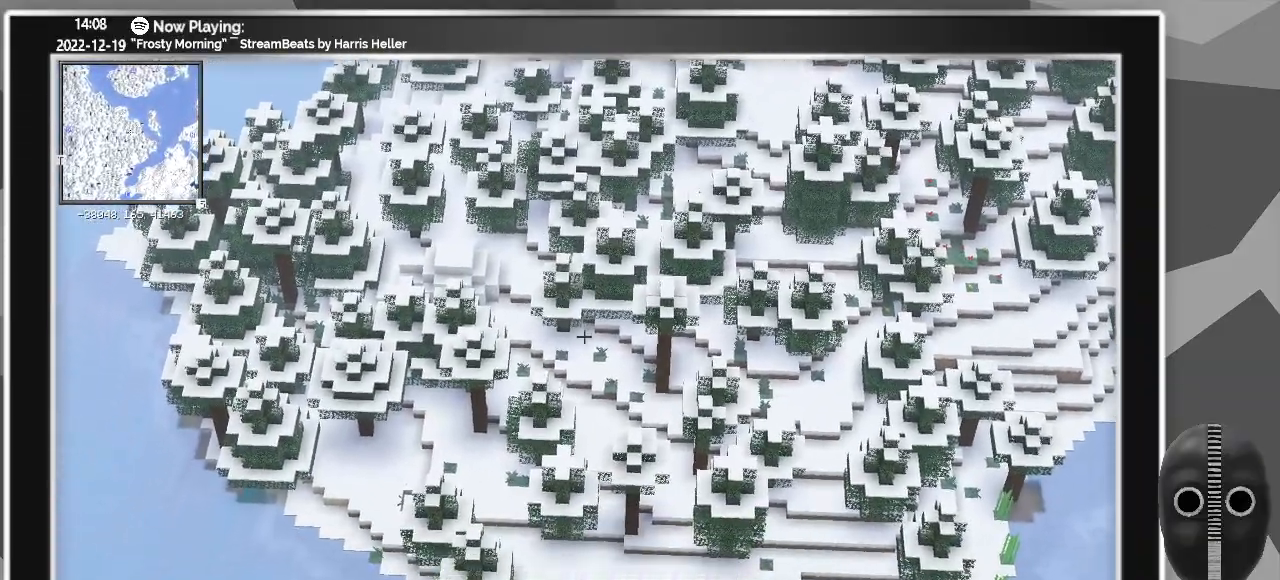
{"keys": ["c"], "mouse": [], "events": []}
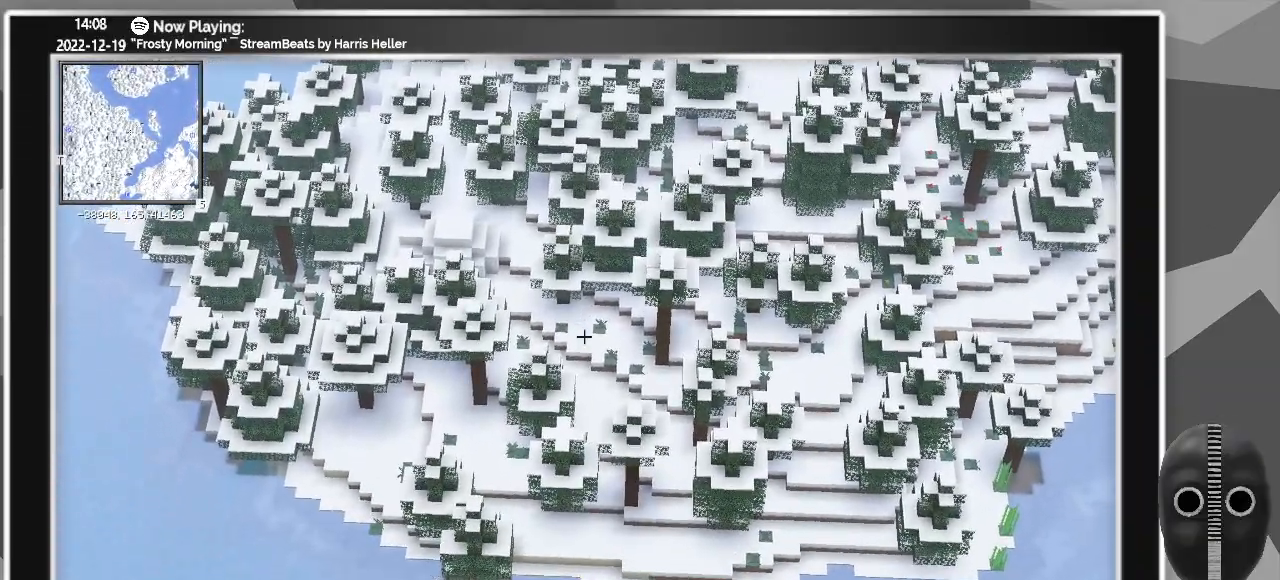
{"keys": ["c"], "mouse": [], "events": []}
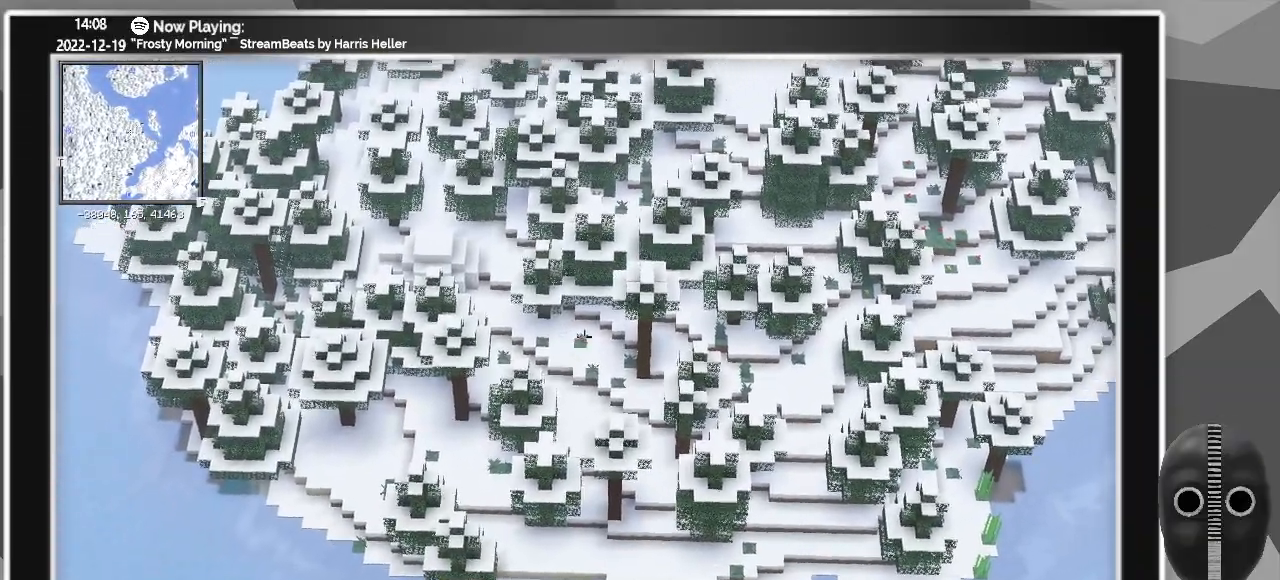
{"keys": ["c"], "mouse": [], "events": []}
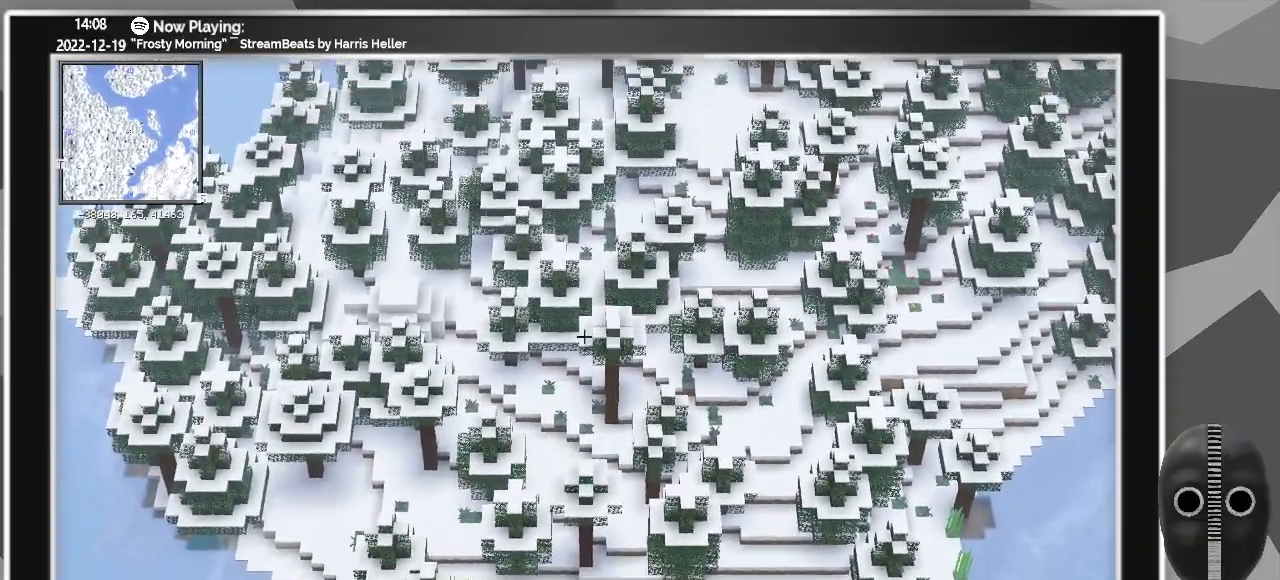
{"keys": ["c"], "mouse": [], "events": []}
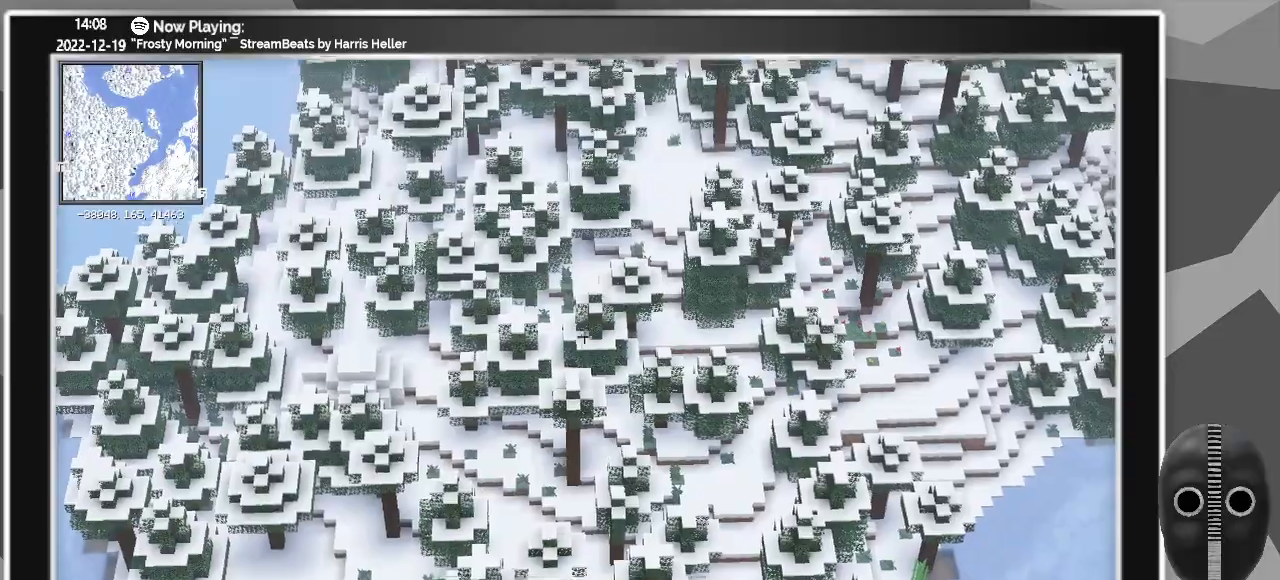
{"keys": ["c"], "mouse": [], "events": []}
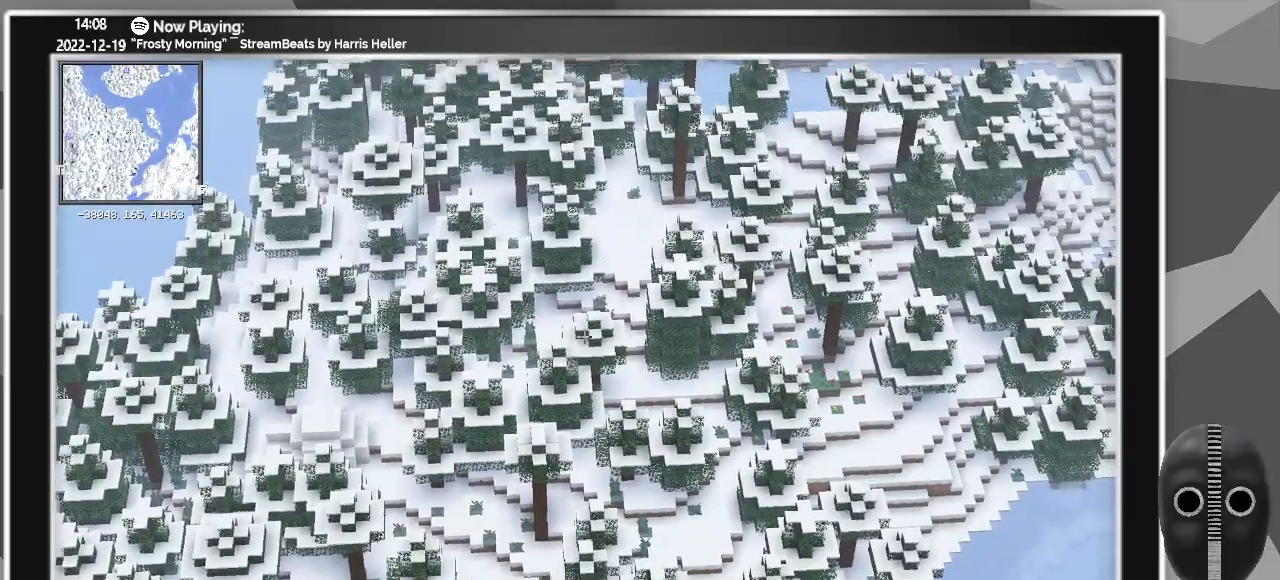
{"keys": ["c"], "mouse": [], "events": []}
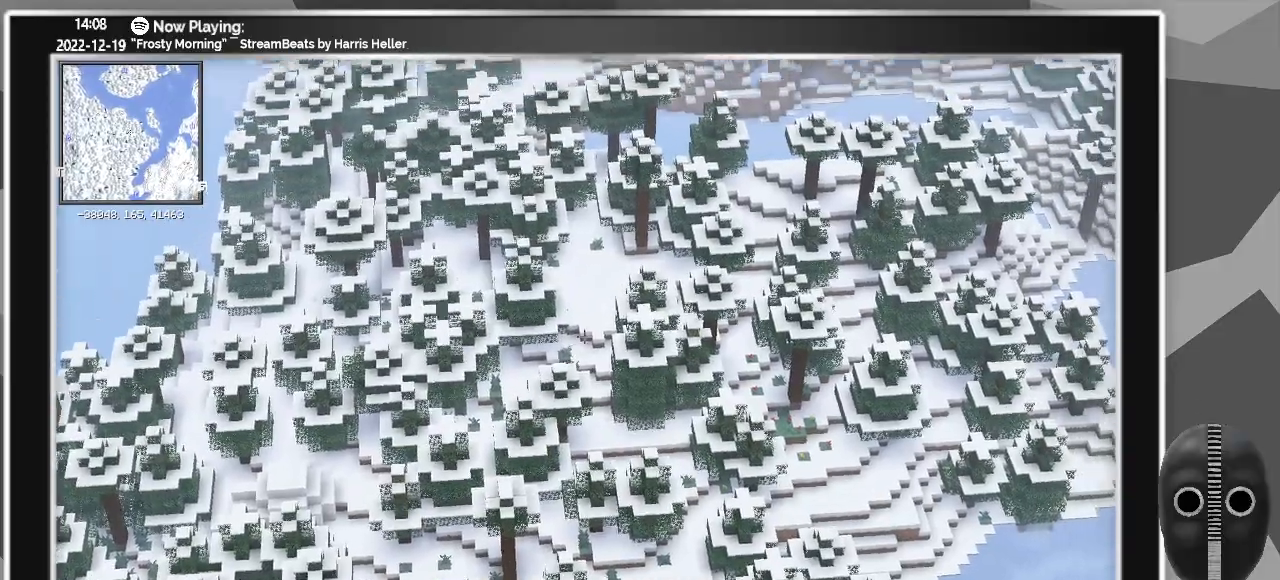
{"keys": ["c"], "mouse": [], "events": []}
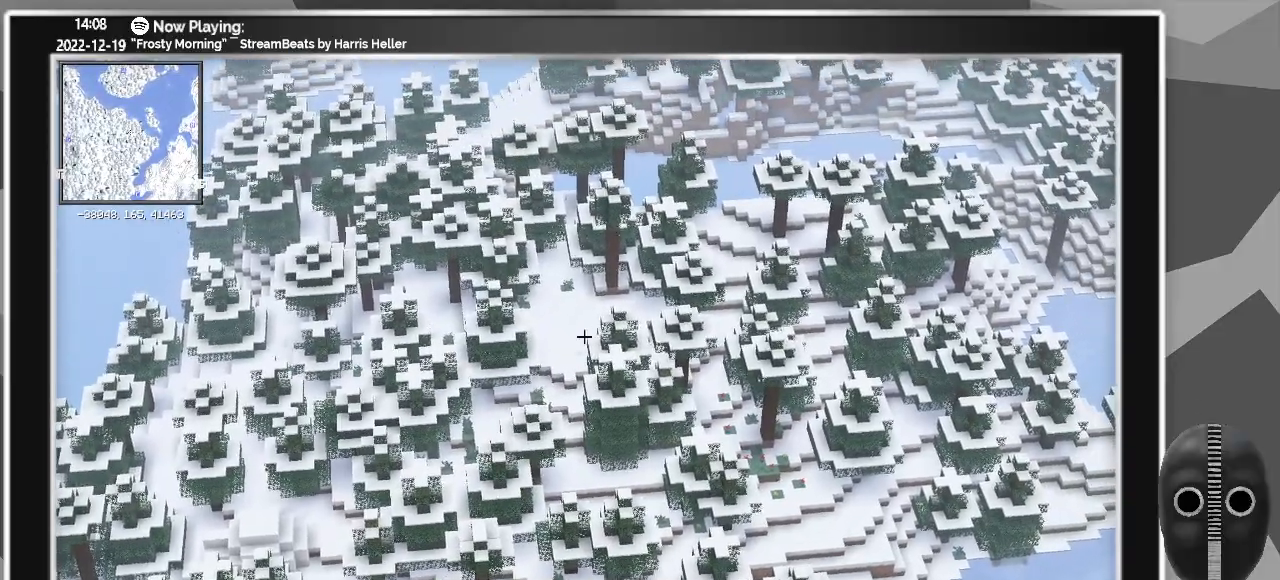
{"keys": ["c"], "mouse": [], "events": []}
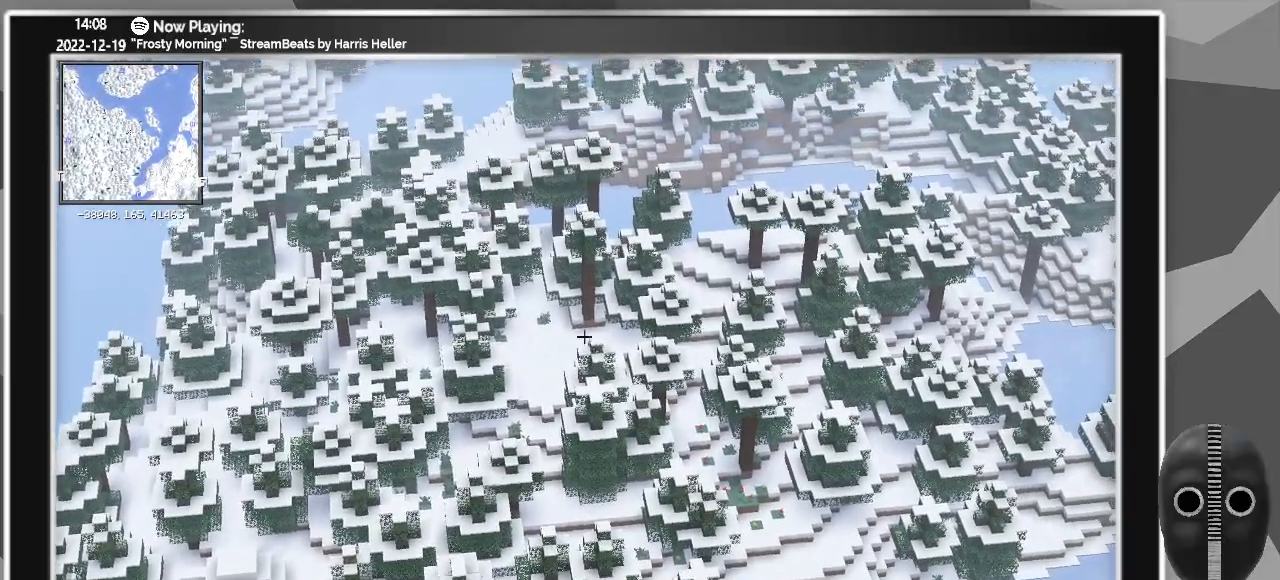
{"keys": ["c"], "mouse": [], "events": []}
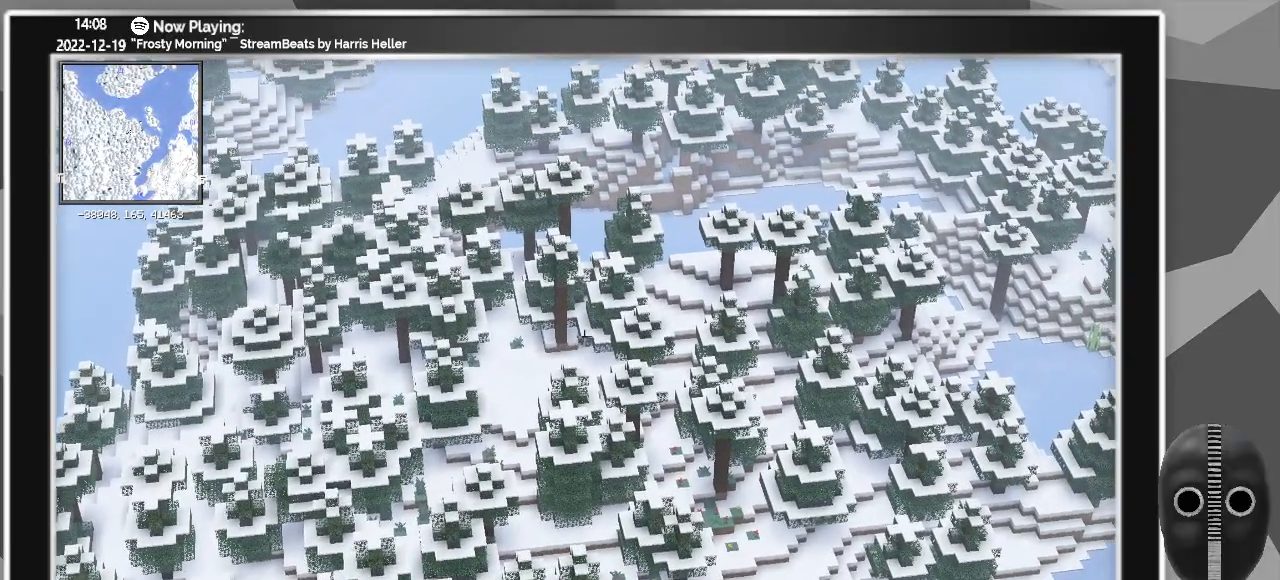
{"keys": ["c"], "mouse": [], "events": []}
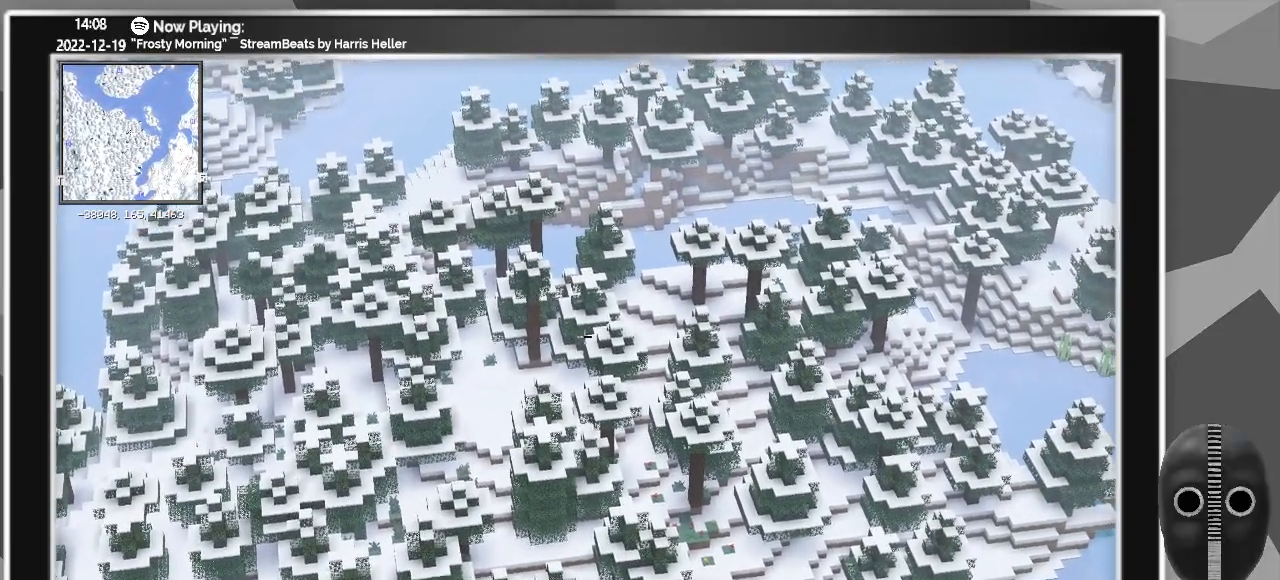
{"keys": ["c"], "mouse": [], "events": []}
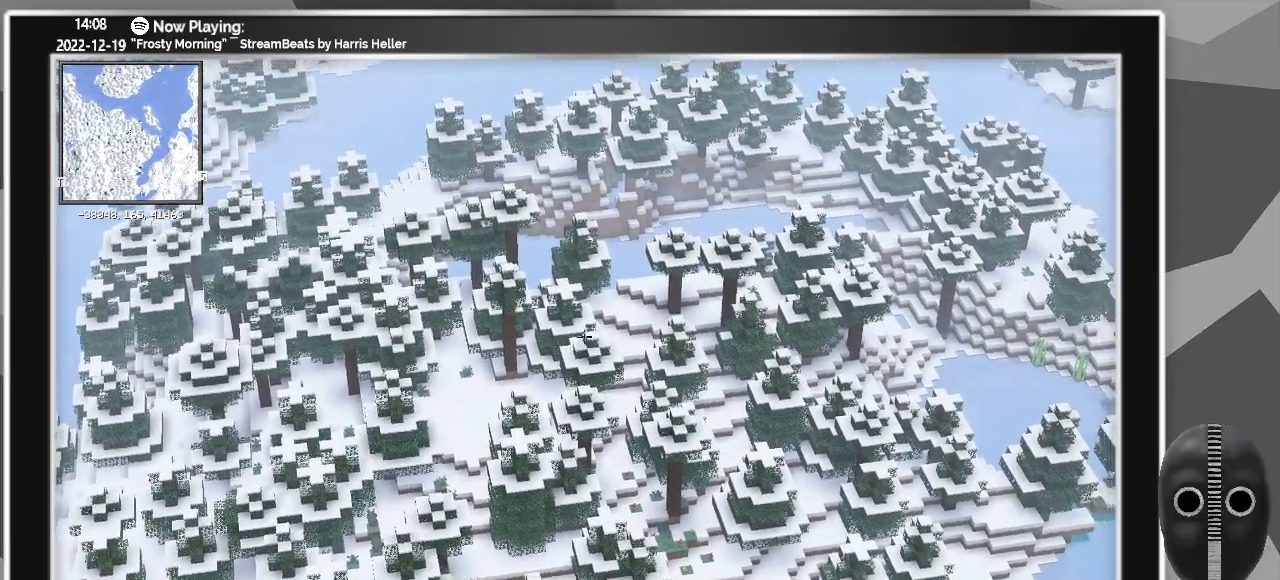
{"keys": ["c"], "mouse": [], "events": []}
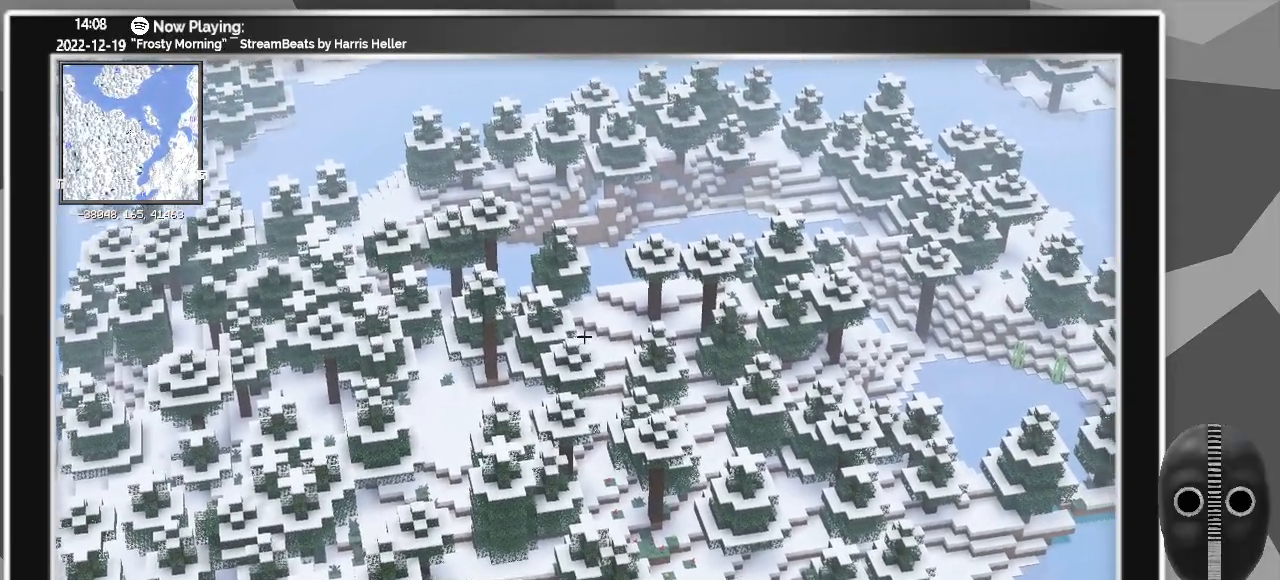
{"keys": ["c"], "mouse": [], "events": []}
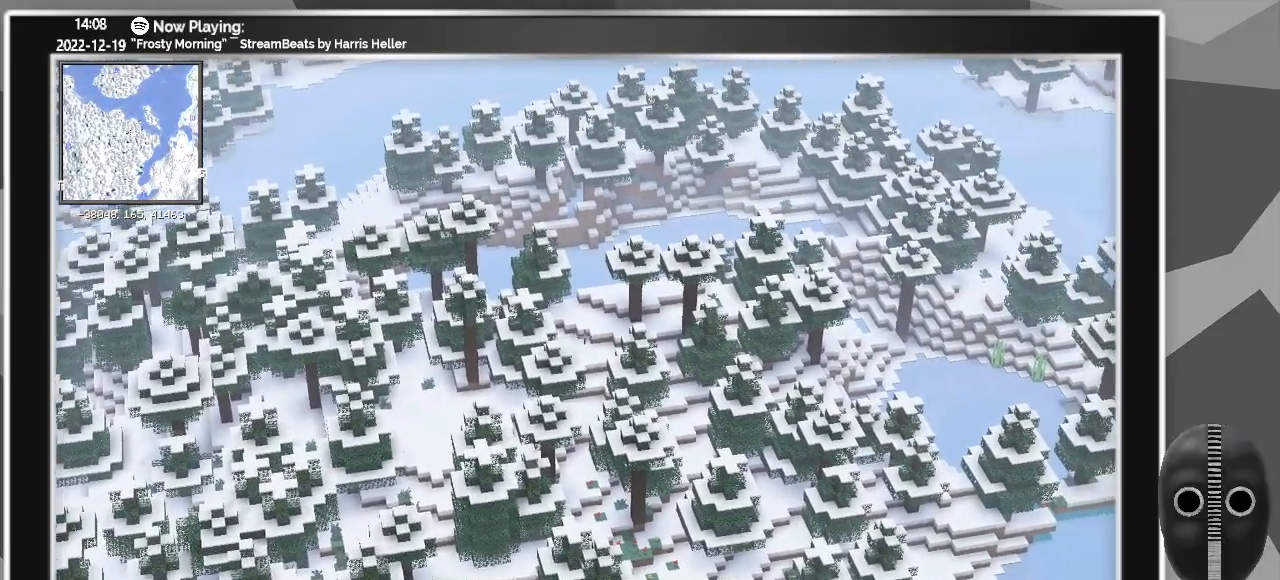
{"keys": ["c"], "mouse": [], "events": []}
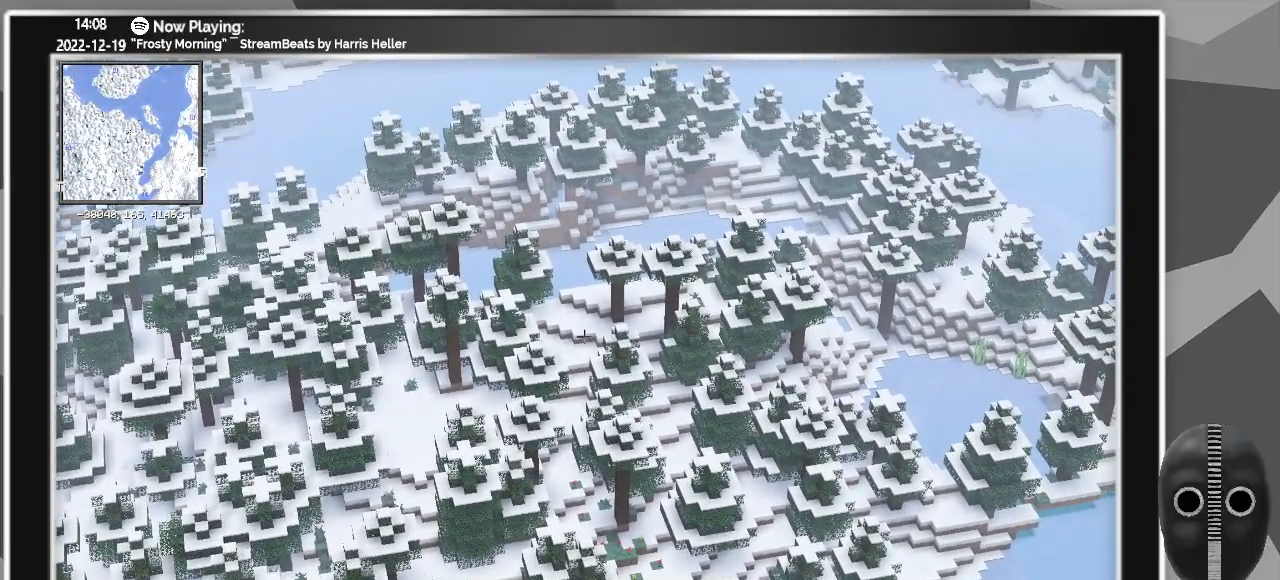
{"keys": ["c"], "mouse": [], "events": []}
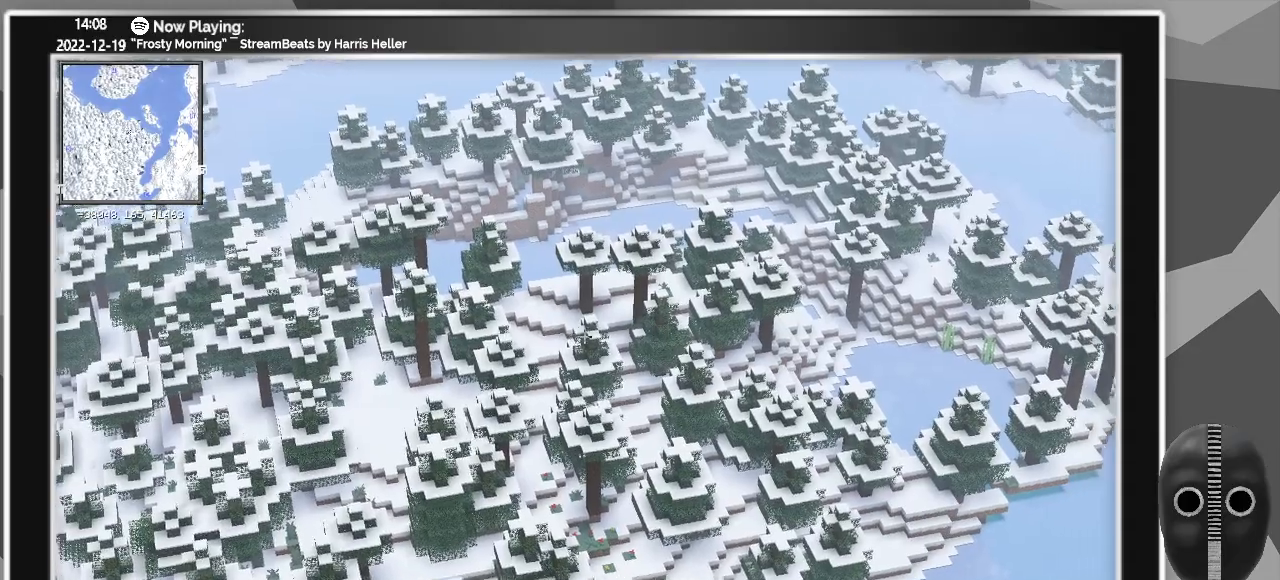
{"keys": ["c"], "mouse": [], "events": []}
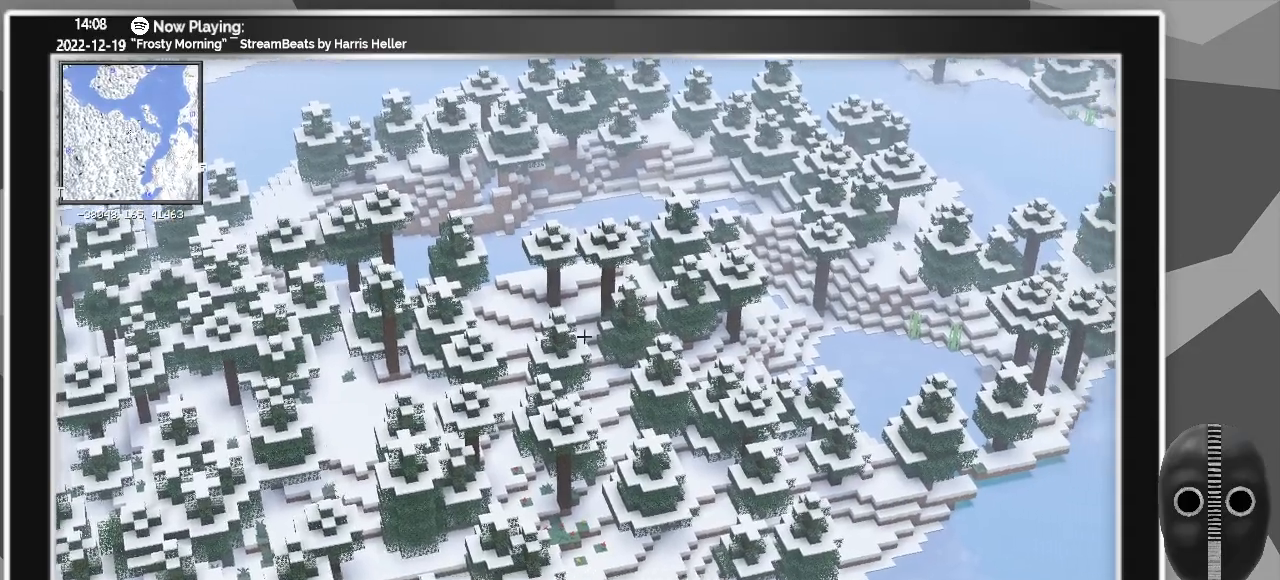
{"keys": ["c"], "mouse": [], "events": []}
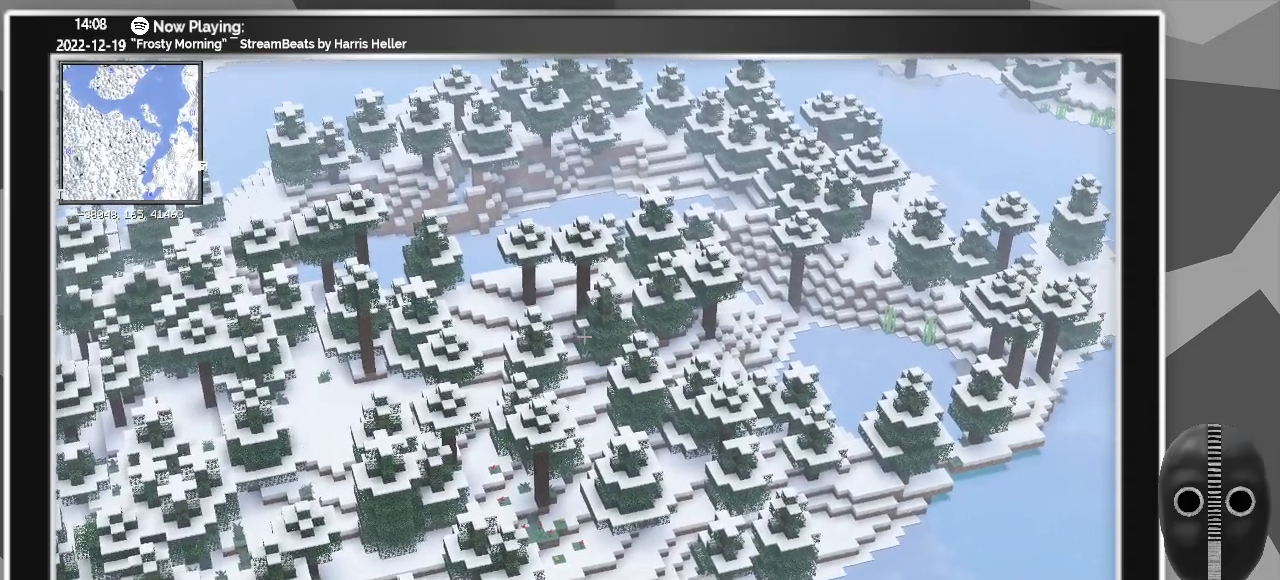
{"keys": ["c"], "mouse": [], "events": []}
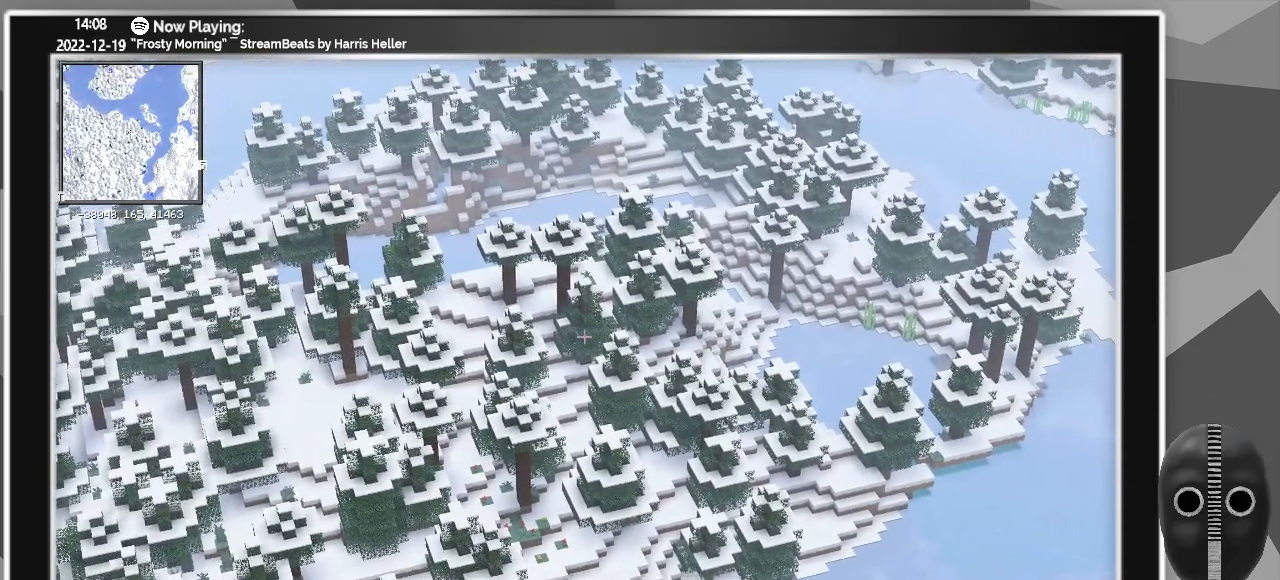
{"keys": ["c"], "mouse": [], "events": []}
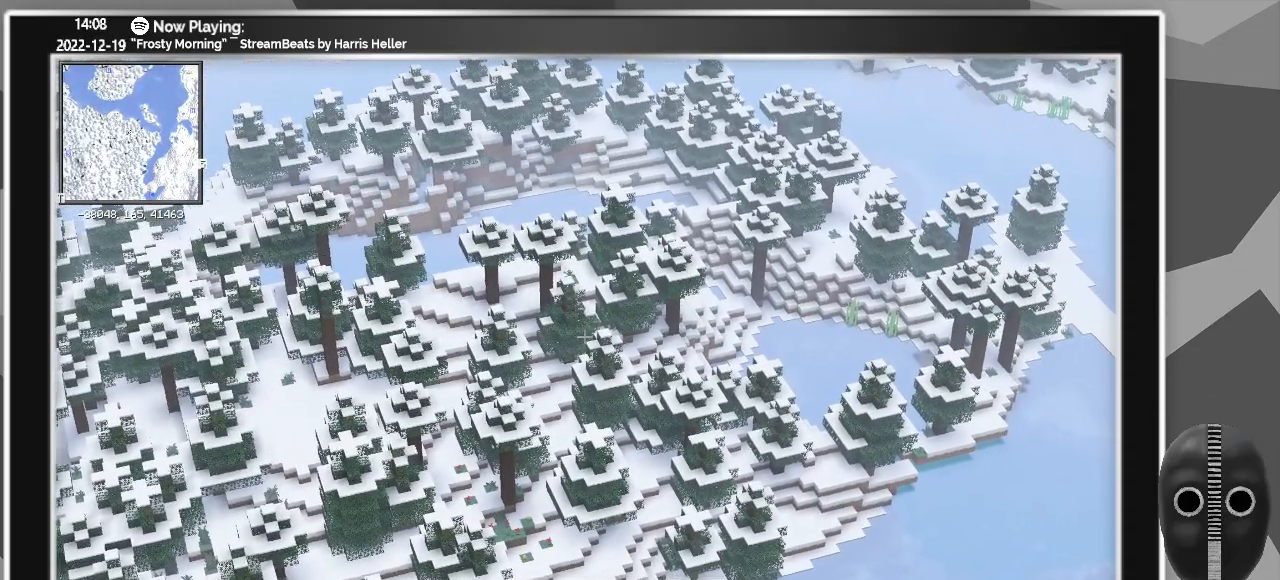
{"keys": ["c"], "mouse": [], "events": []}
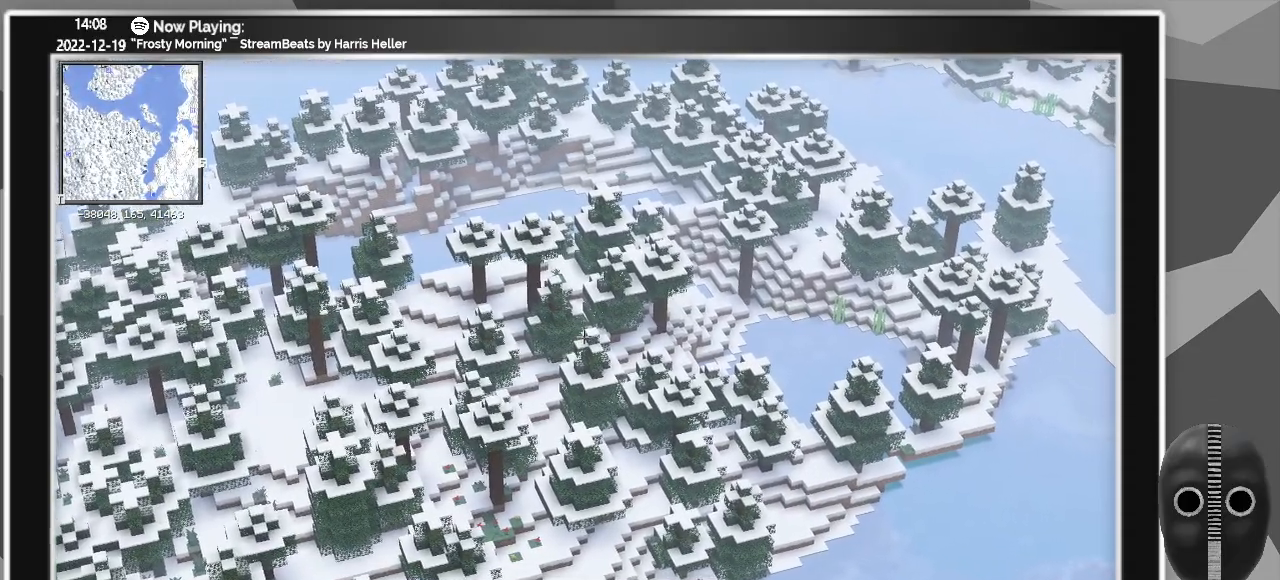
{"keys": ["c"], "mouse": [], "events": []}
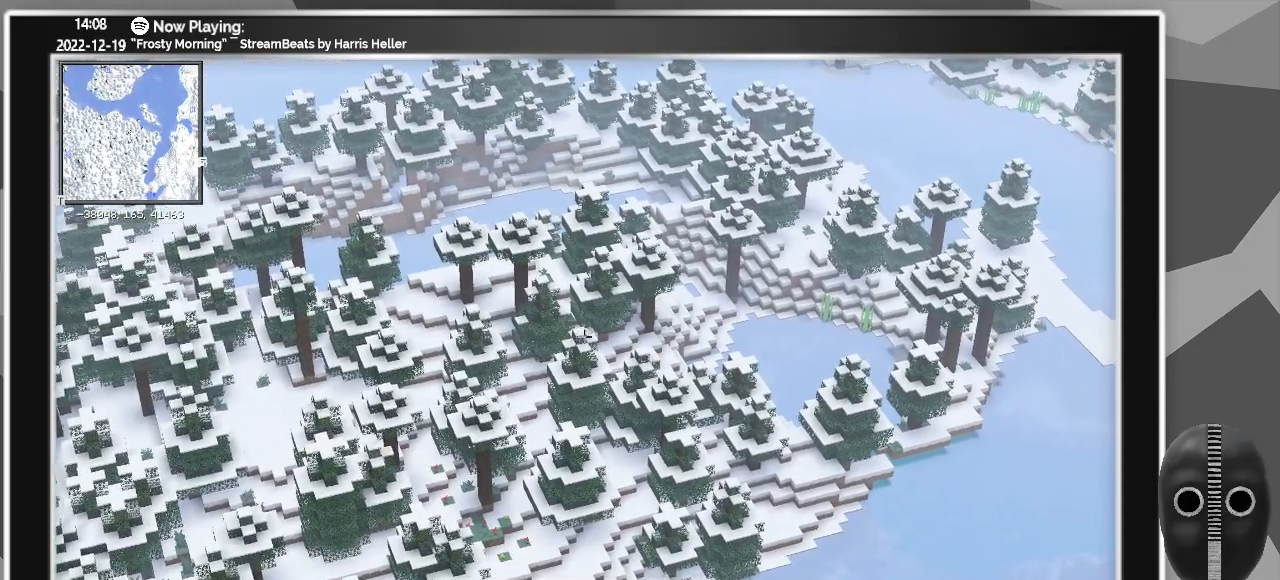
{"keys": ["c"], "mouse": [], "events": []}
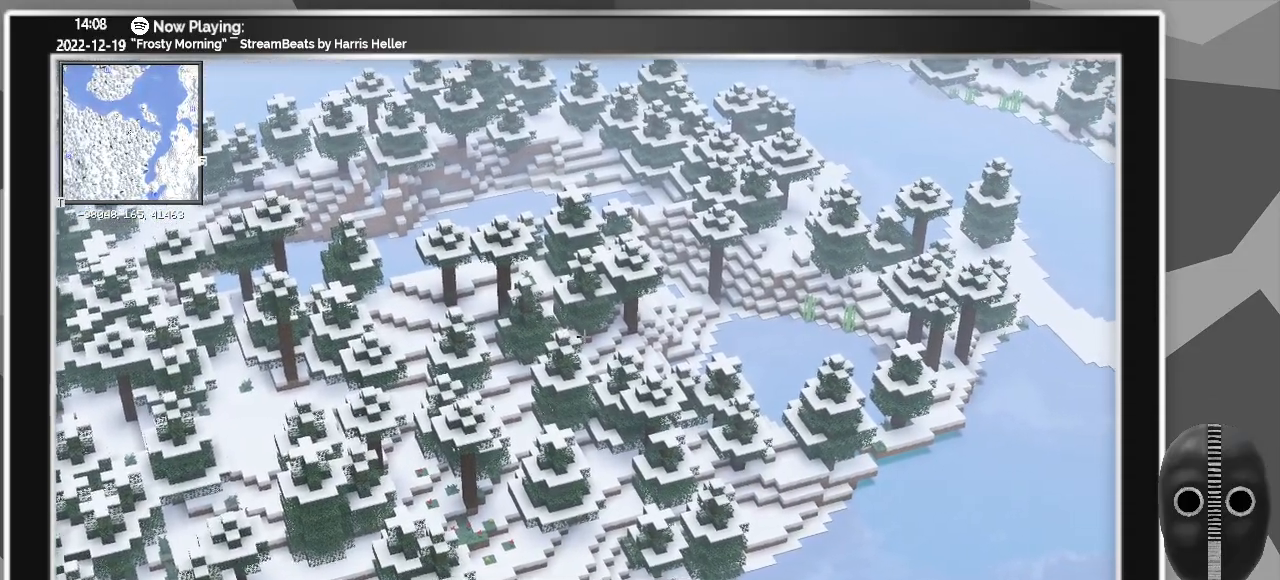
{"keys": ["c"], "mouse": [], "events": []}
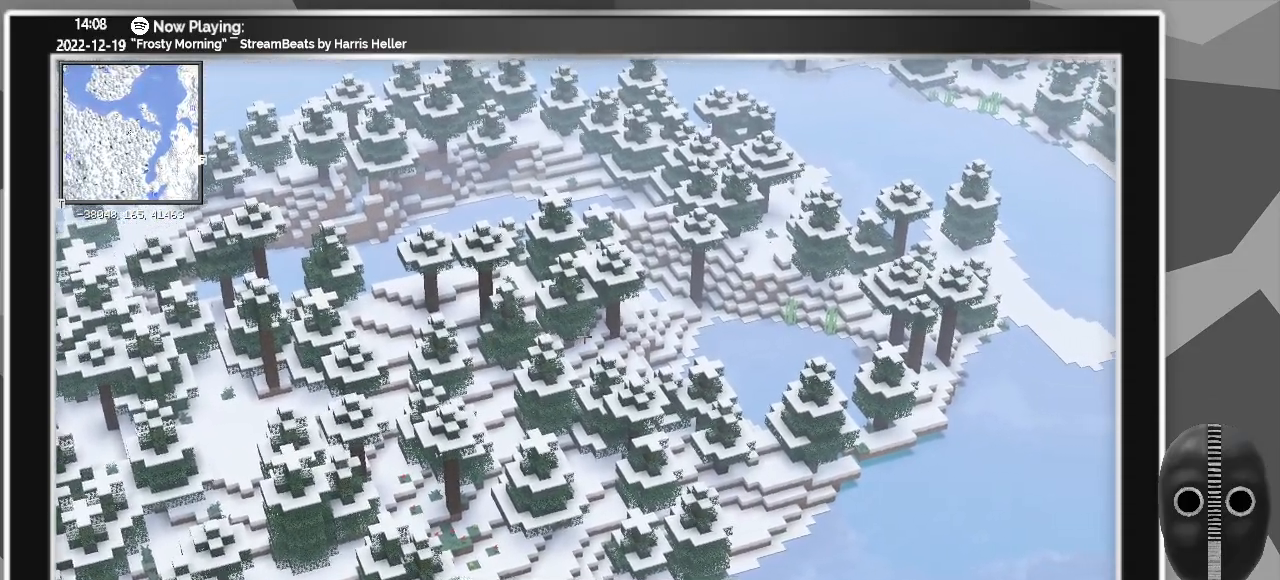
{"keys": ["c"], "mouse": [], "events": []}
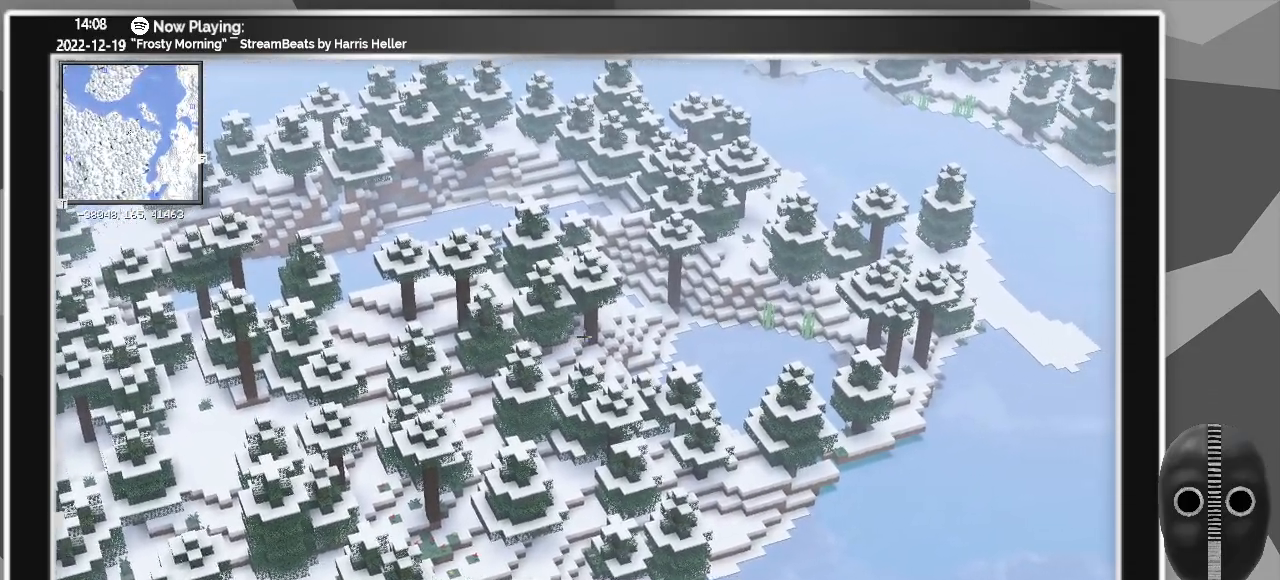
{"keys": ["c"], "mouse": [], "events": []}